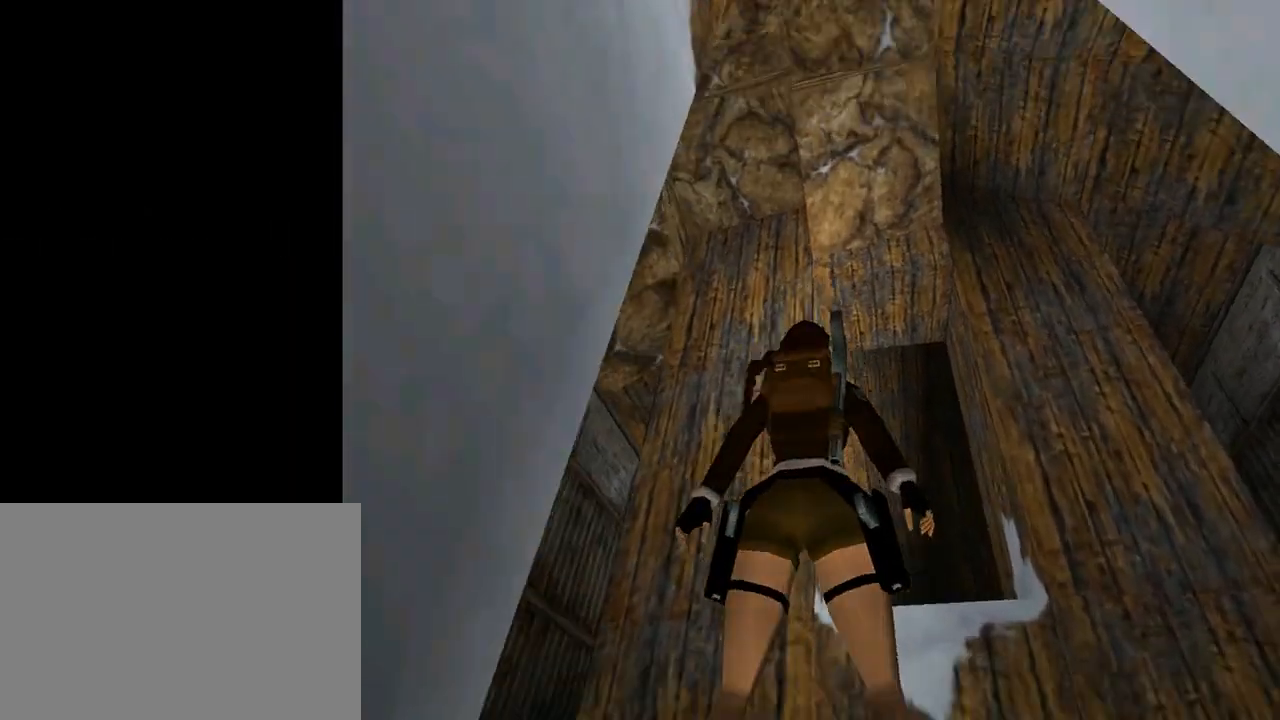
Gameplay with a controller (PlayStation layout); each line is a JSON object with the inputs held at the frame after it. "events" lists button and stick changes between this image and that frame as [ms after this image, input, new state], when the widget could be followed in between. Not read: L2 R2 right_stick.
{"buttons": ["DPAD_UP"], "left_stick": "center", "events": []}
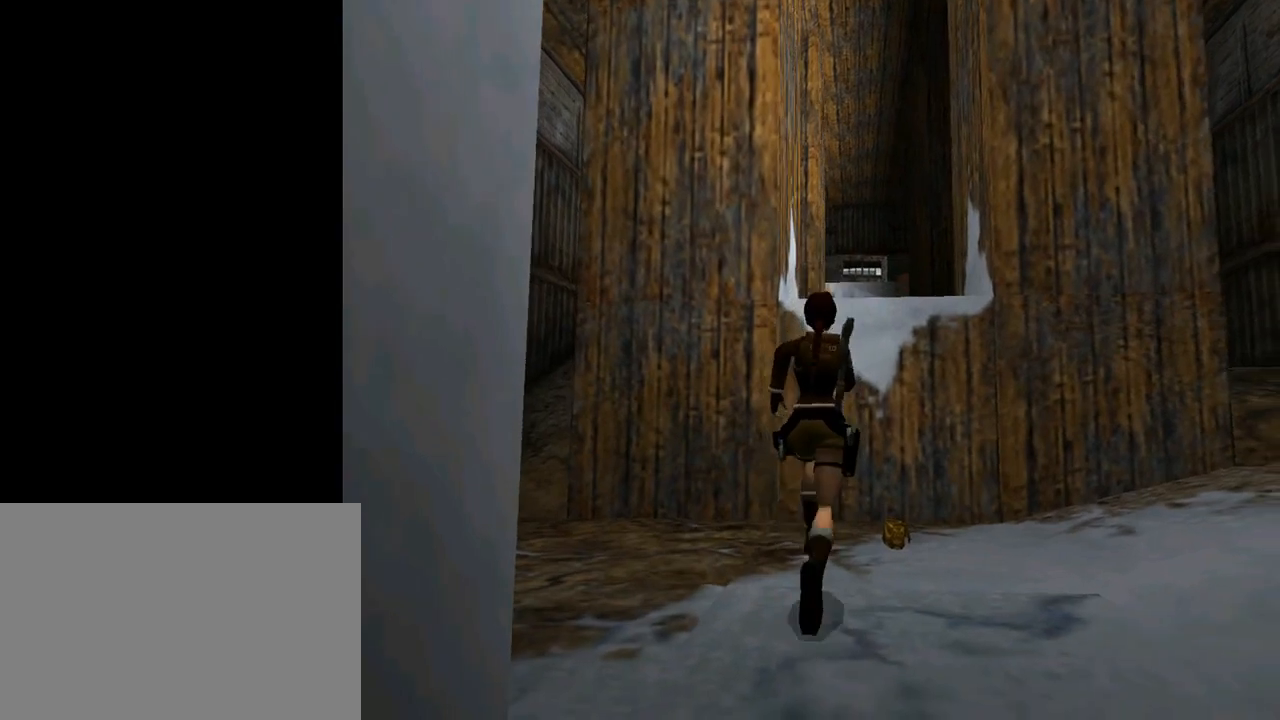
{"buttons": ["DPAD_RIGHT"], "left_stick": "center", "events": [[67, "DPAD_RIGHT", "down"], [267, "DPAD_UP", "up"]]}
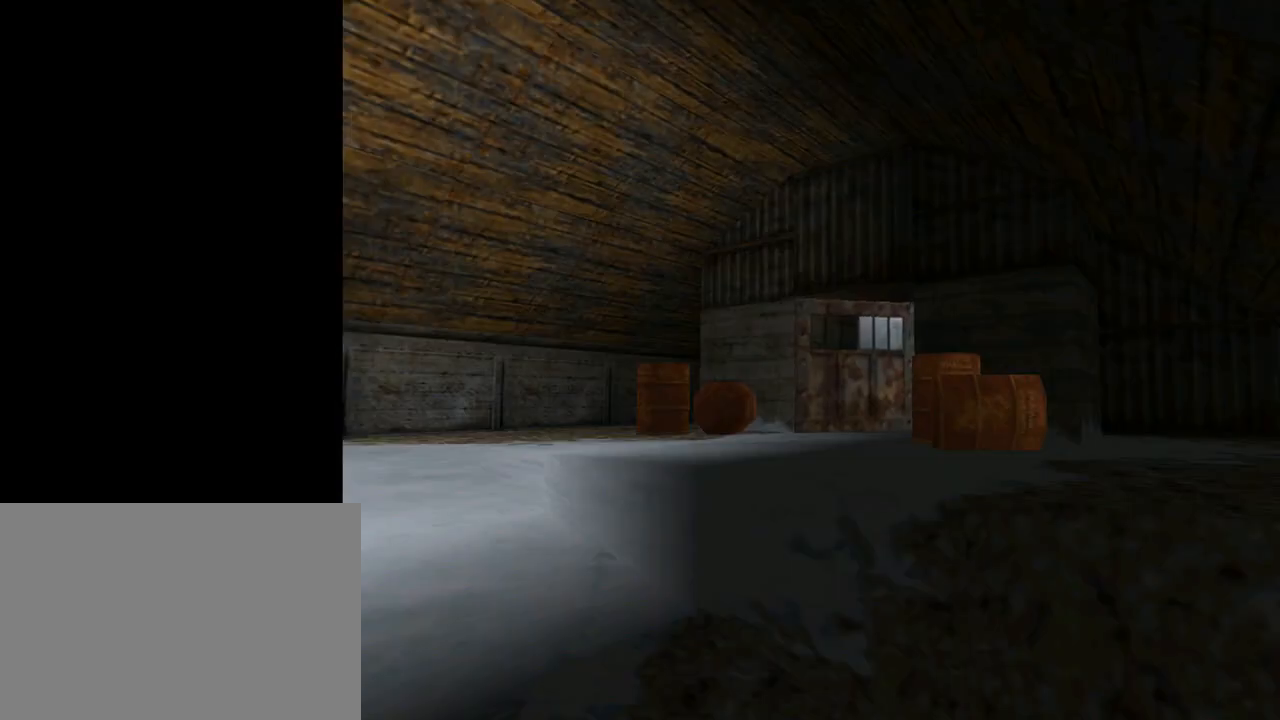
{"buttons": ["CROSS", "L1"], "left_stick": "center", "events": [[400, "CROSS", "down"], [400, "DPAD_RIGHT", "up"], [400, "L1", "down"]]}
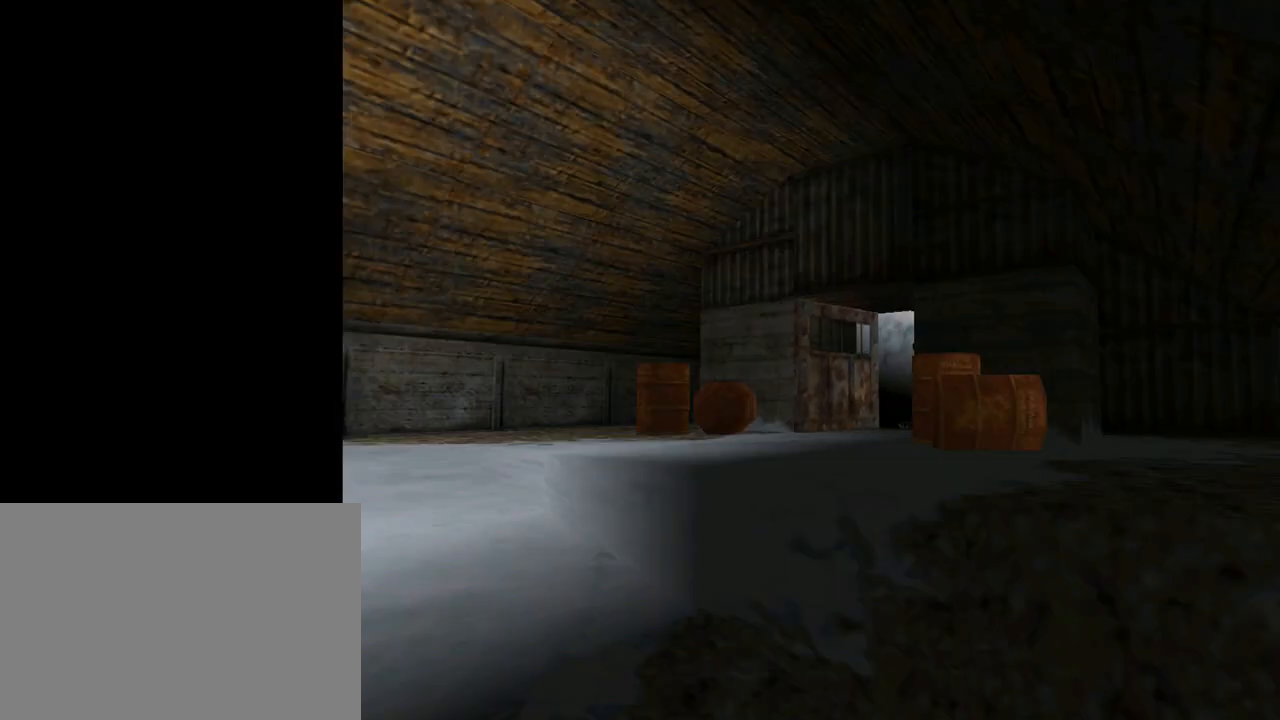
{"buttons": ["CROSS", "L1"], "left_stick": "center", "events": []}
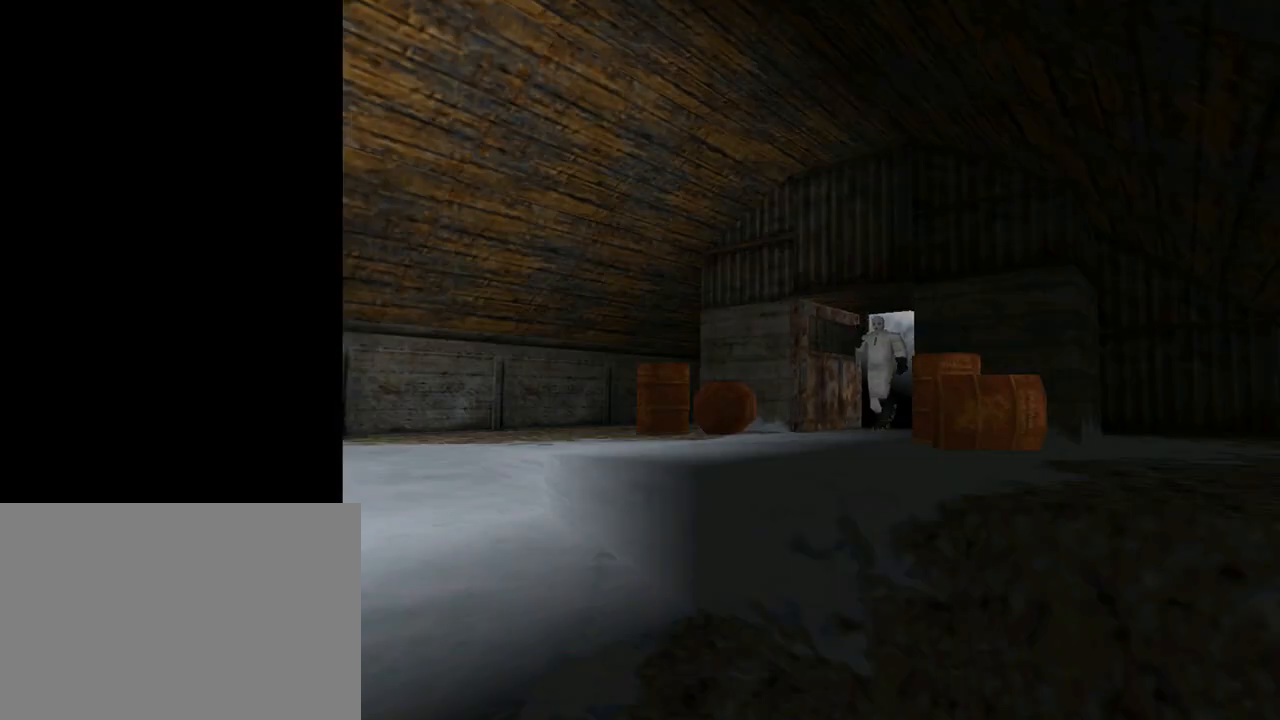
{"buttons": ["CROSS", "L1"], "left_stick": "center", "events": []}
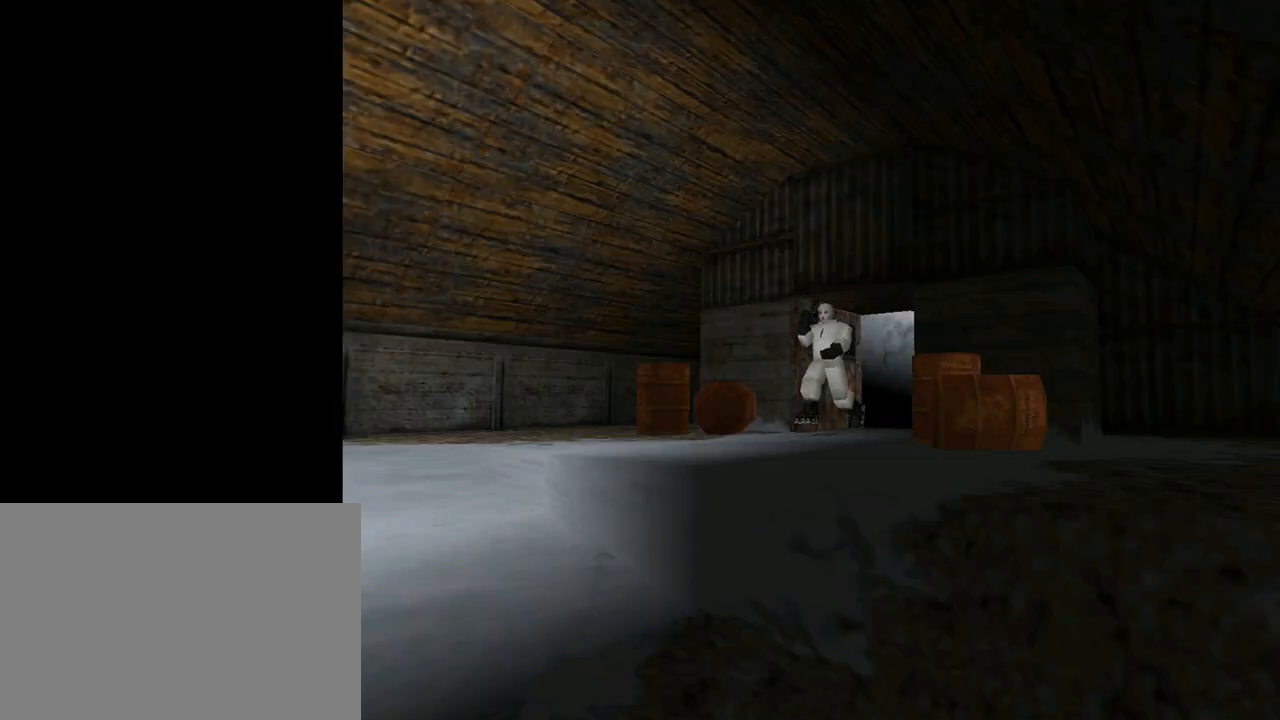
{"buttons": ["CROSS"], "left_stick": "center", "events": [[33, "L1", "up"]]}
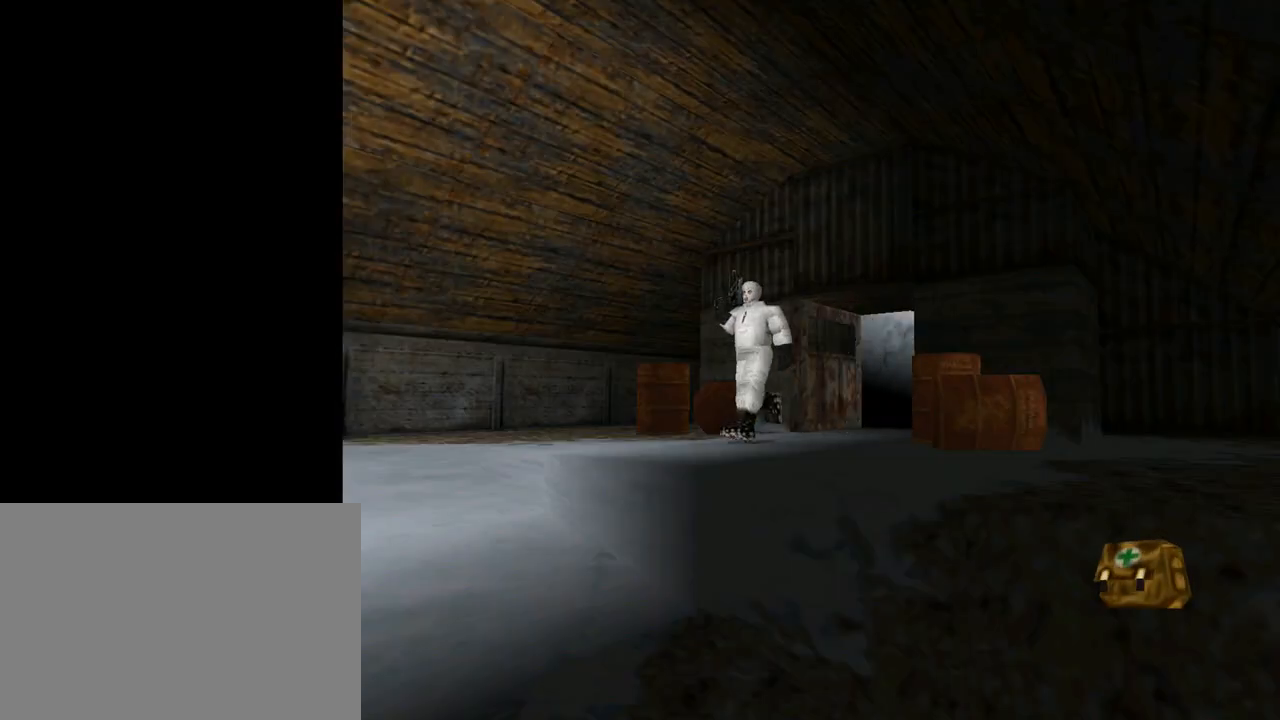
{"buttons": ["DPAD_RIGHT"], "left_stick": "center", "events": [[133, "CROSS", "up"], [200, "TRIANGLE", "down"], [267, "DPAD_RIGHT", "down"], [467, "TRIANGLE", "up"]]}
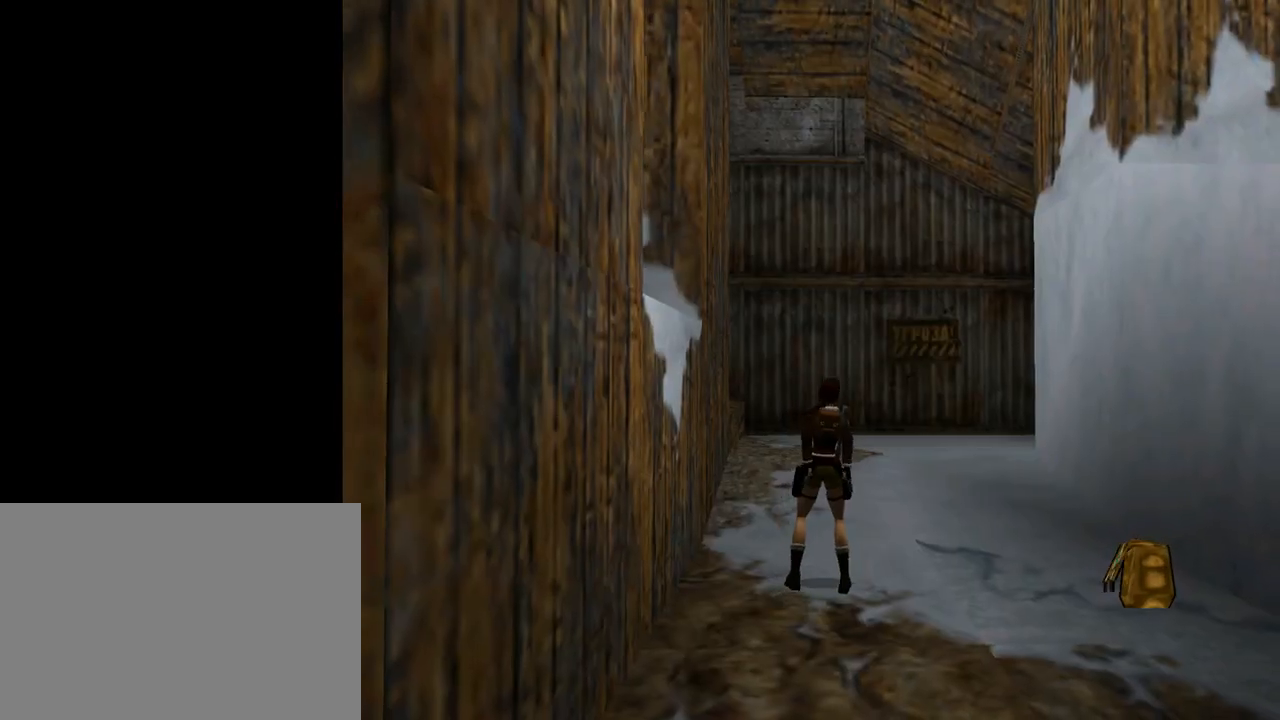
{"buttons": ["DPAD_RIGHT"], "left_stick": "center", "events": []}
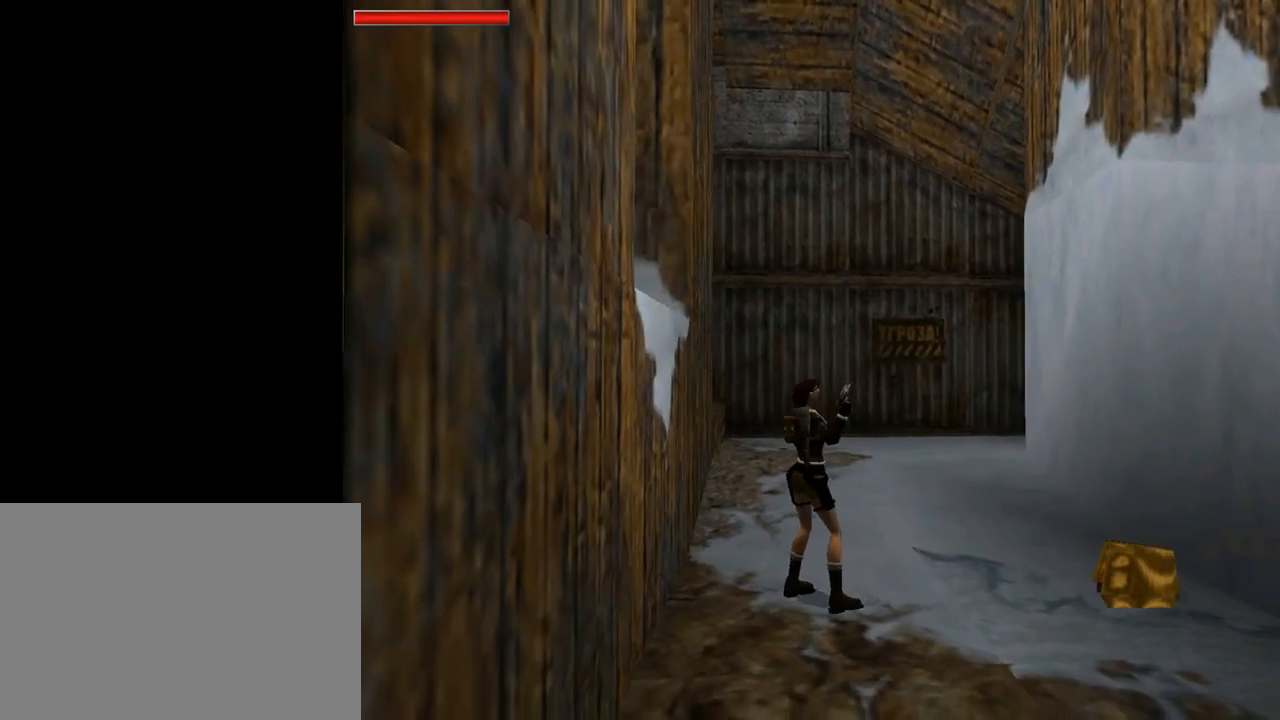
{"buttons": ["DPAD_UP", "DPAD_LEFT"], "left_stick": "center", "events": [[33, "DPAD_UP", "down"], [67, "DPAD_RIGHT", "up"], [133, "DPAD_LEFT", "down"]]}
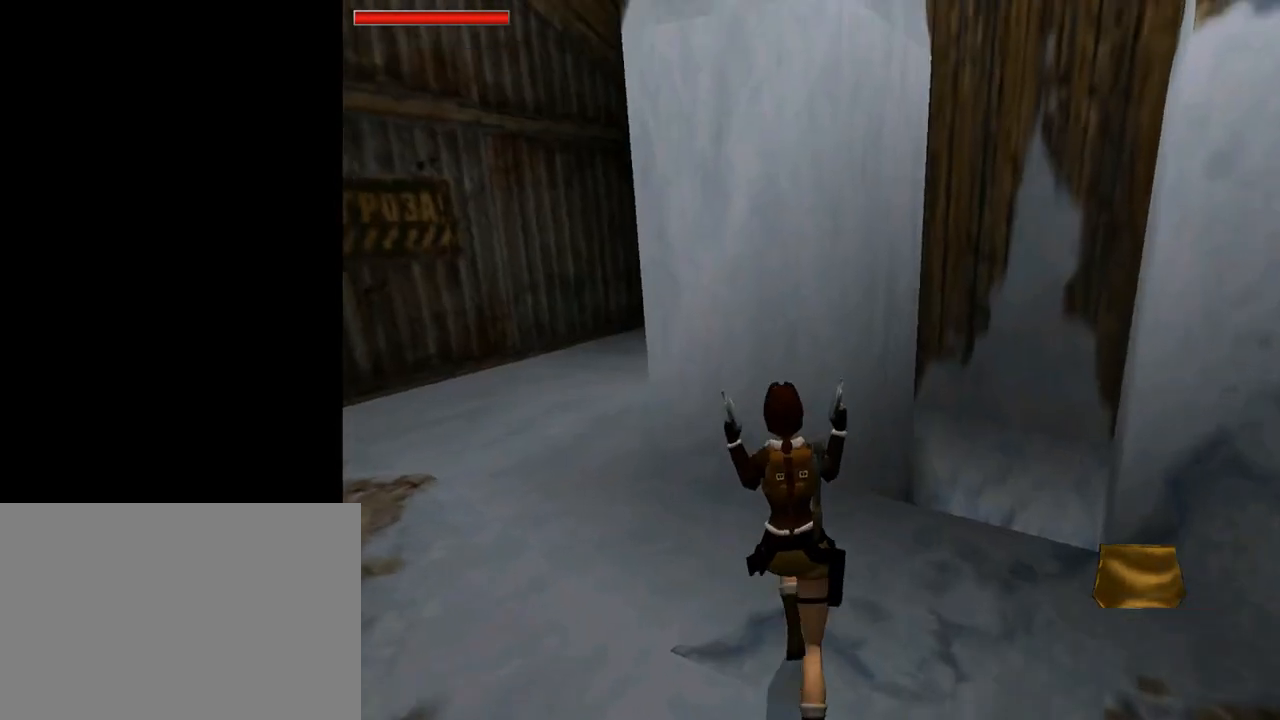
{"buttons": ["DPAD_LEFT"], "left_stick": "center", "events": [[100, "DPAD_UP", "up"]]}
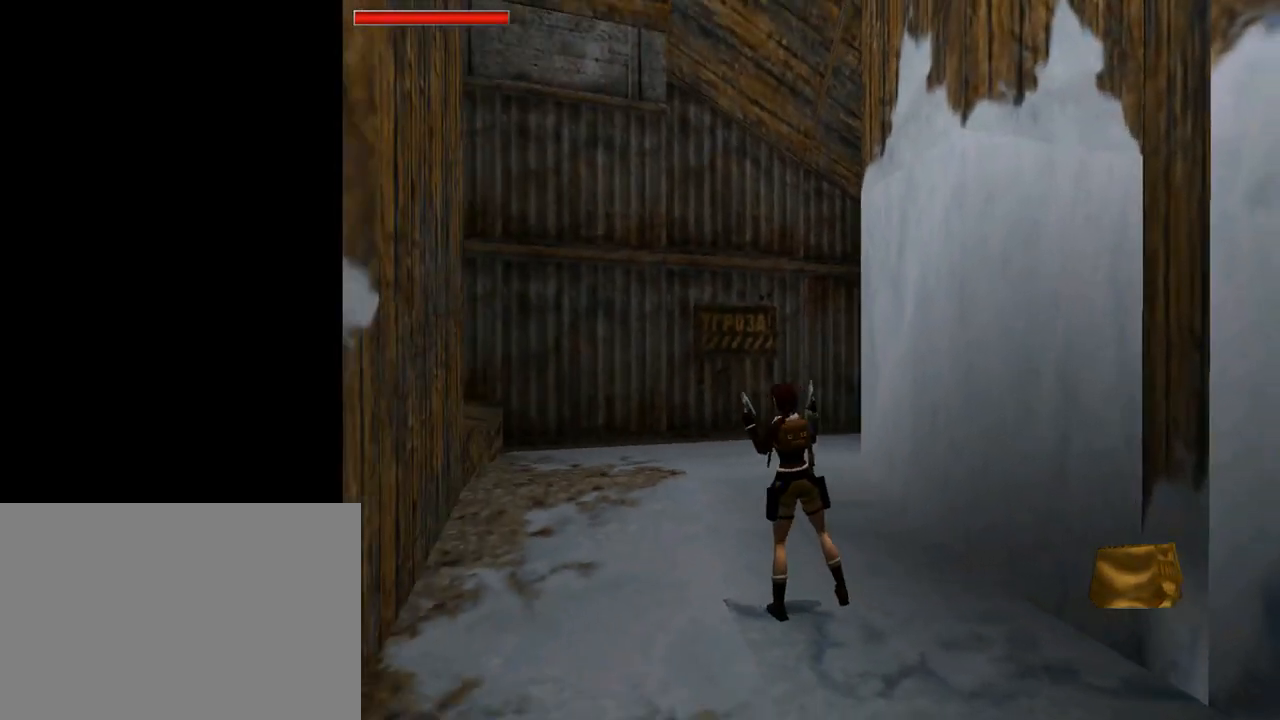
{"buttons": ["DPAD_UP"], "left_stick": "center", "events": [[67, "DPAD_LEFT", "up"], [67, "TRIANGLE", "down"], [200, "DPAD_UP", "down"], [200, "TRIANGLE", "up"]]}
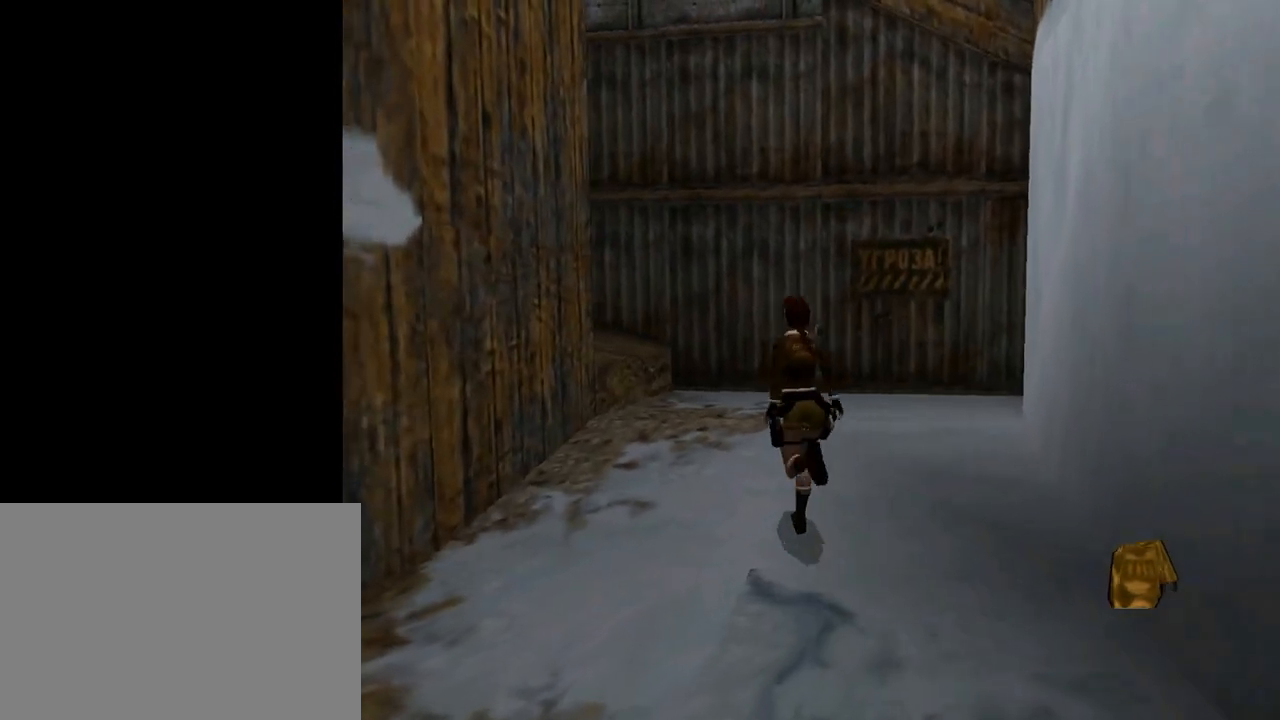
{"buttons": ["DPAD_UP"], "left_stick": "center", "events": [[67, "DPAD_LEFT", "down"], [333, "DPAD_LEFT", "up"]]}
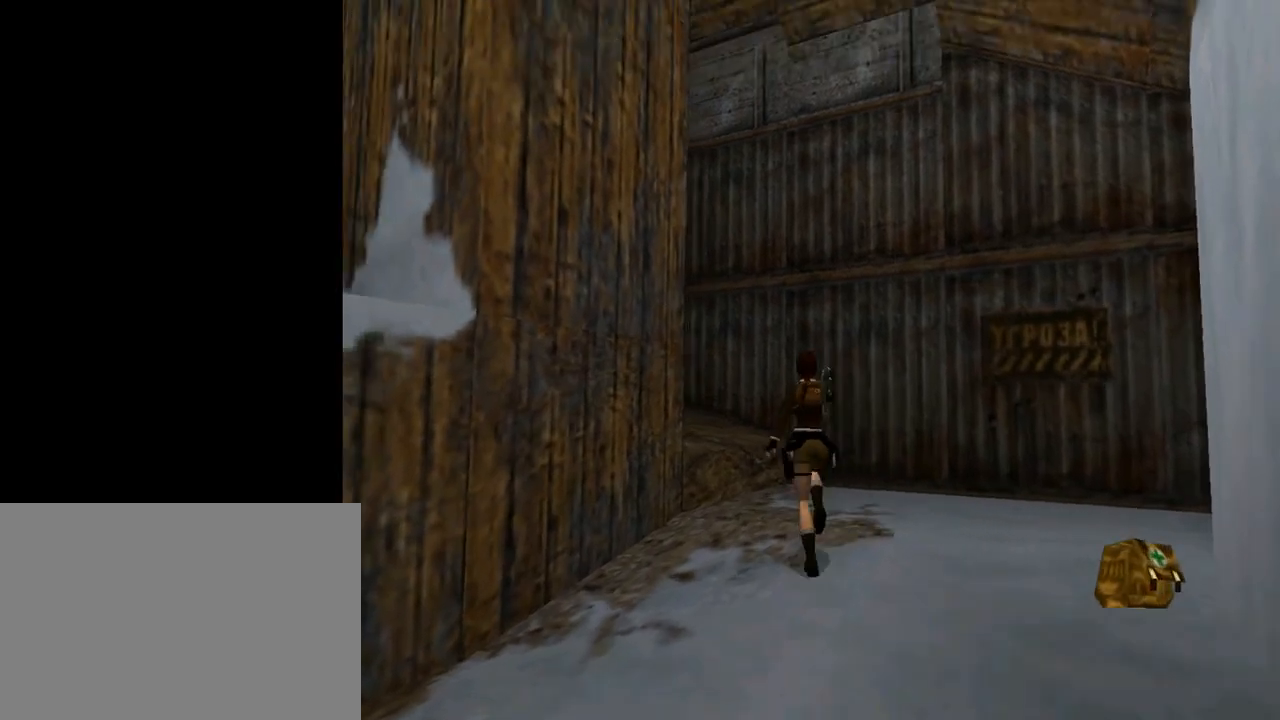
{"buttons": ["DPAD_UP", "DPAD_LEFT"], "left_stick": "center", "events": [[67, "DPAD_LEFT", "down"]]}
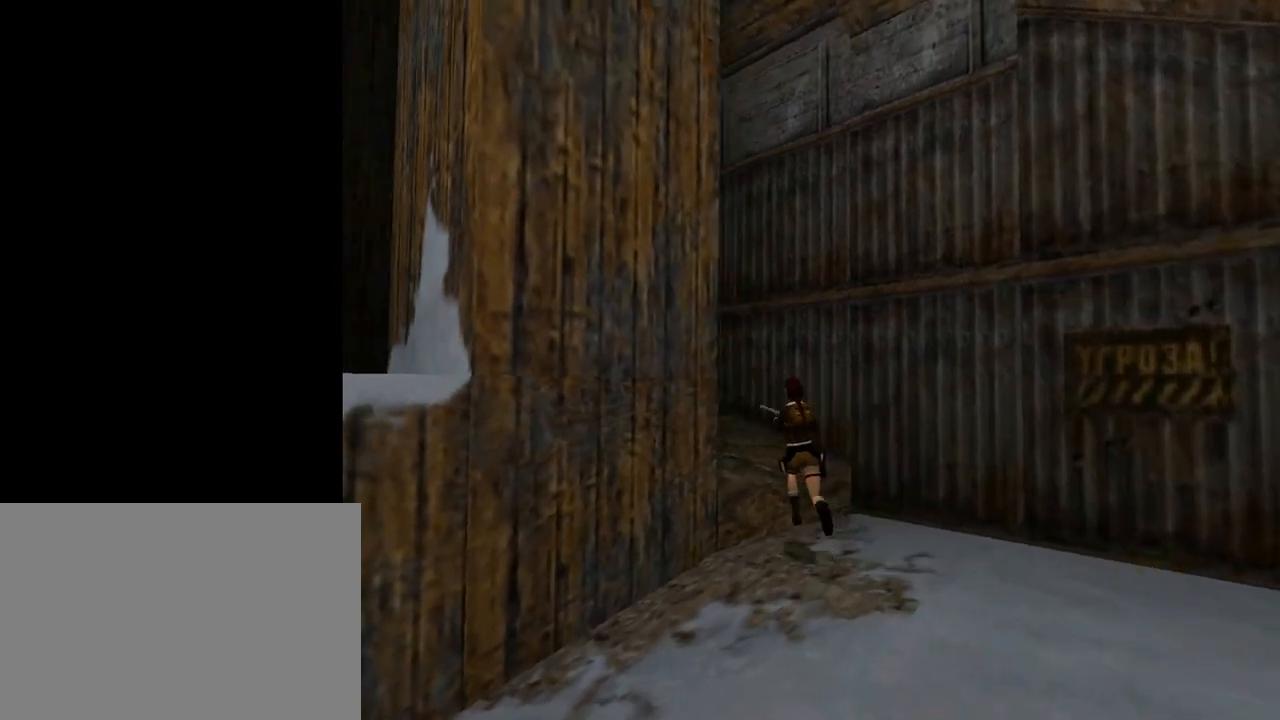
{"buttons": ["SQUARE", "DPAD_UP"], "left_stick": "center", "events": [[233, "DPAD_LEFT", "up"], [433, "SQUARE", "down"]]}
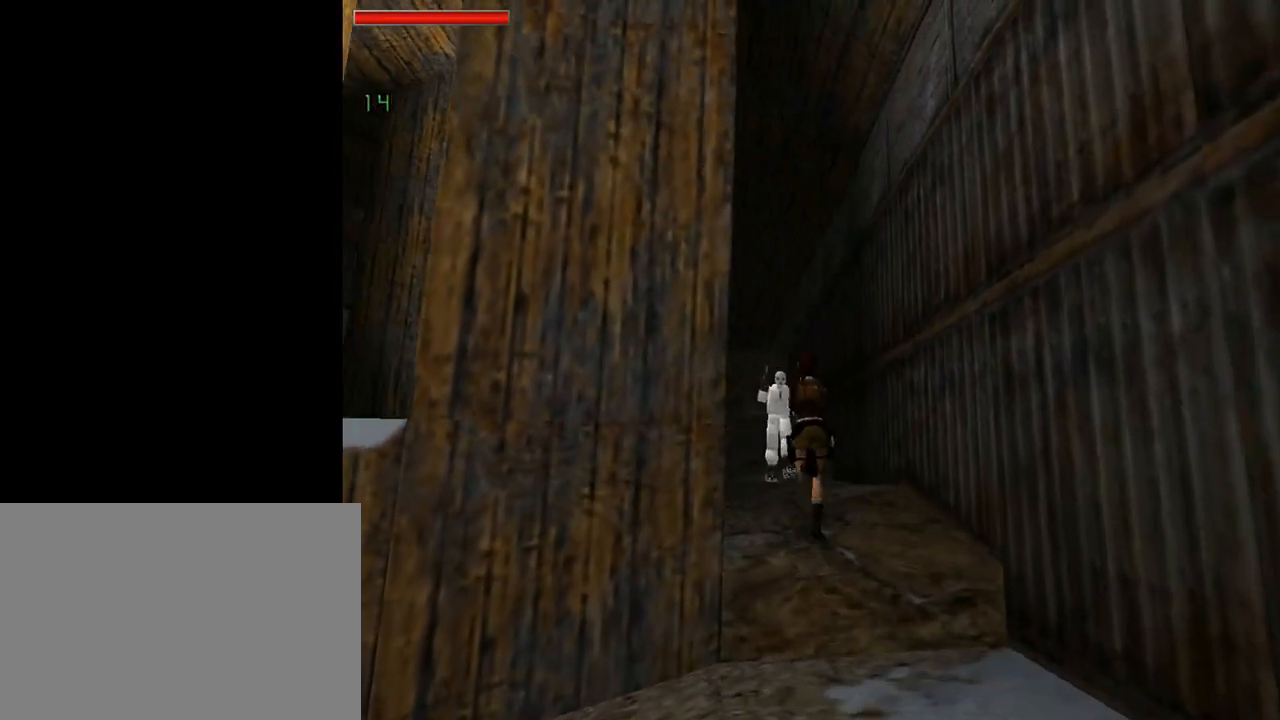
{"buttons": ["CROSS"], "left_stick": "center", "events": [[233, "SQUARE", "up"], [333, "CROSS", "down"], [467, "DPAD_UP", "up"]]}
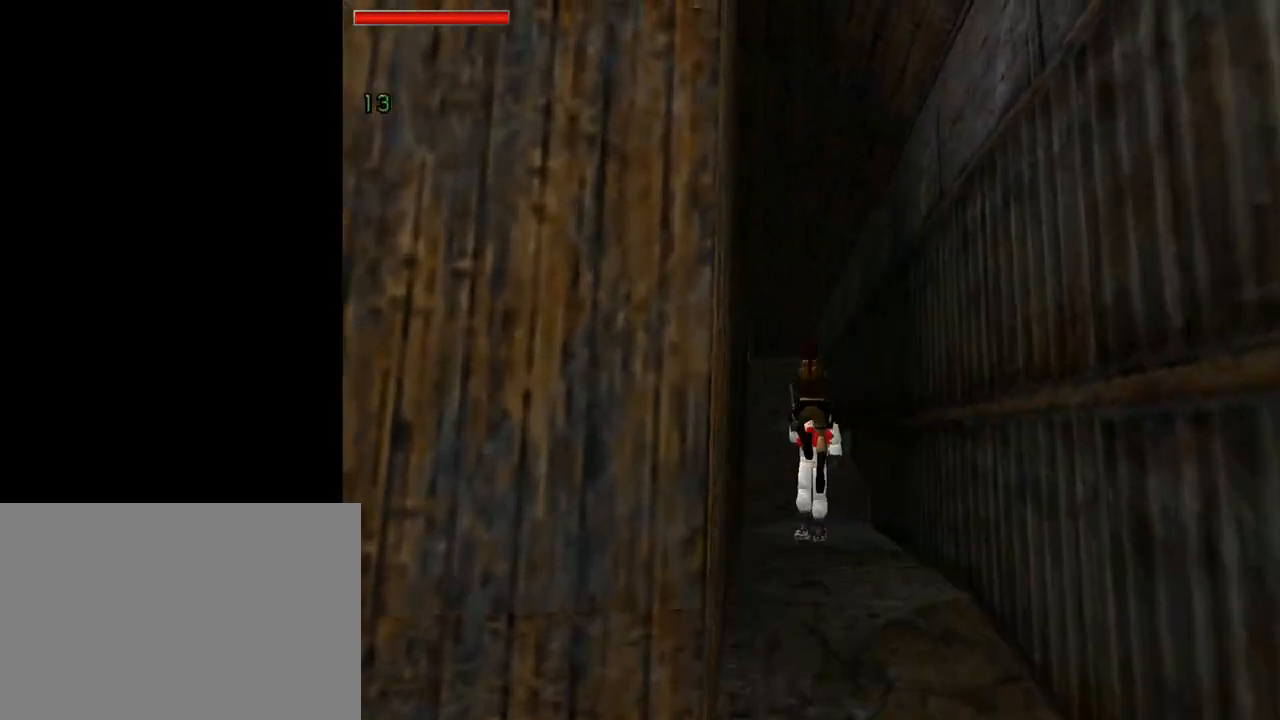
{"buttons": ["CIRCLE"], "left_stick": "center", "events": [[33, "CROSS", "up"], [167, "DPAD_RIGHT", "down"], [300, "DPAD_RIGHT", "up"], [433, "CIRCLE", "down"]]}
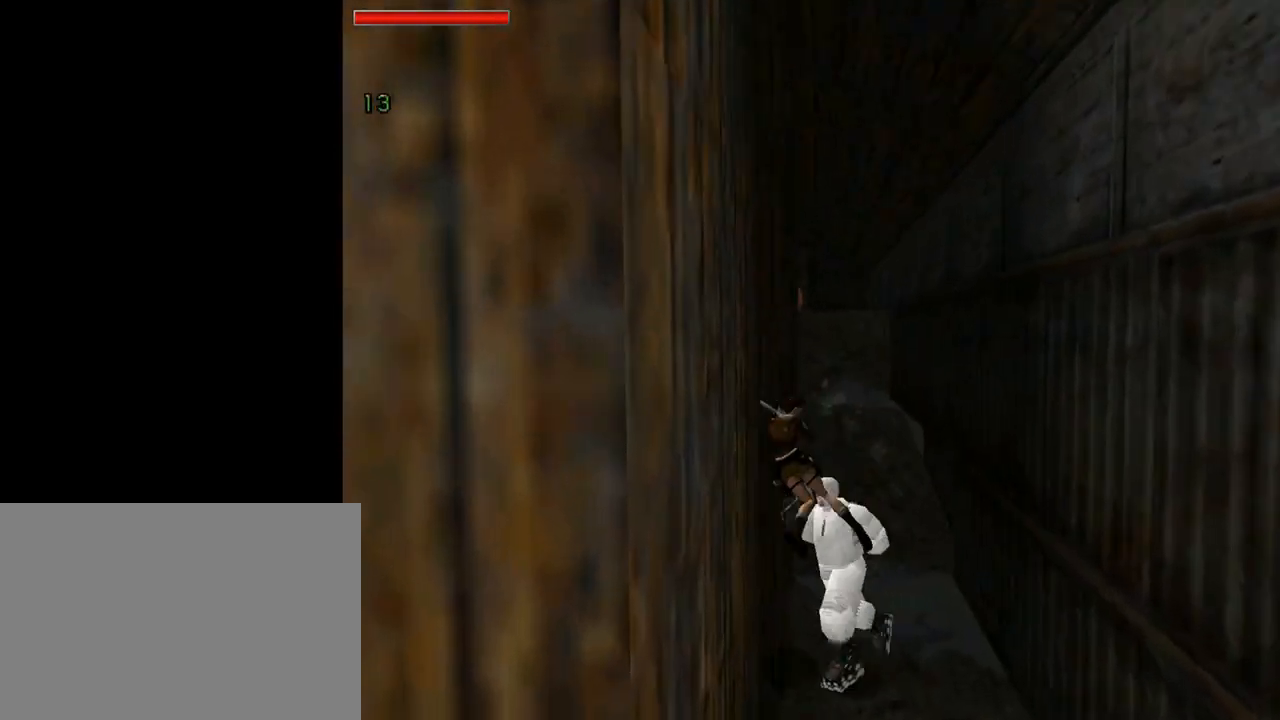
{"buttons": ["CIRCLE"], "left_stick": "center", "events": [[200, "DPAD_RIGHT", "down"], [500, "DPAD_RIGHT", "up"]]}
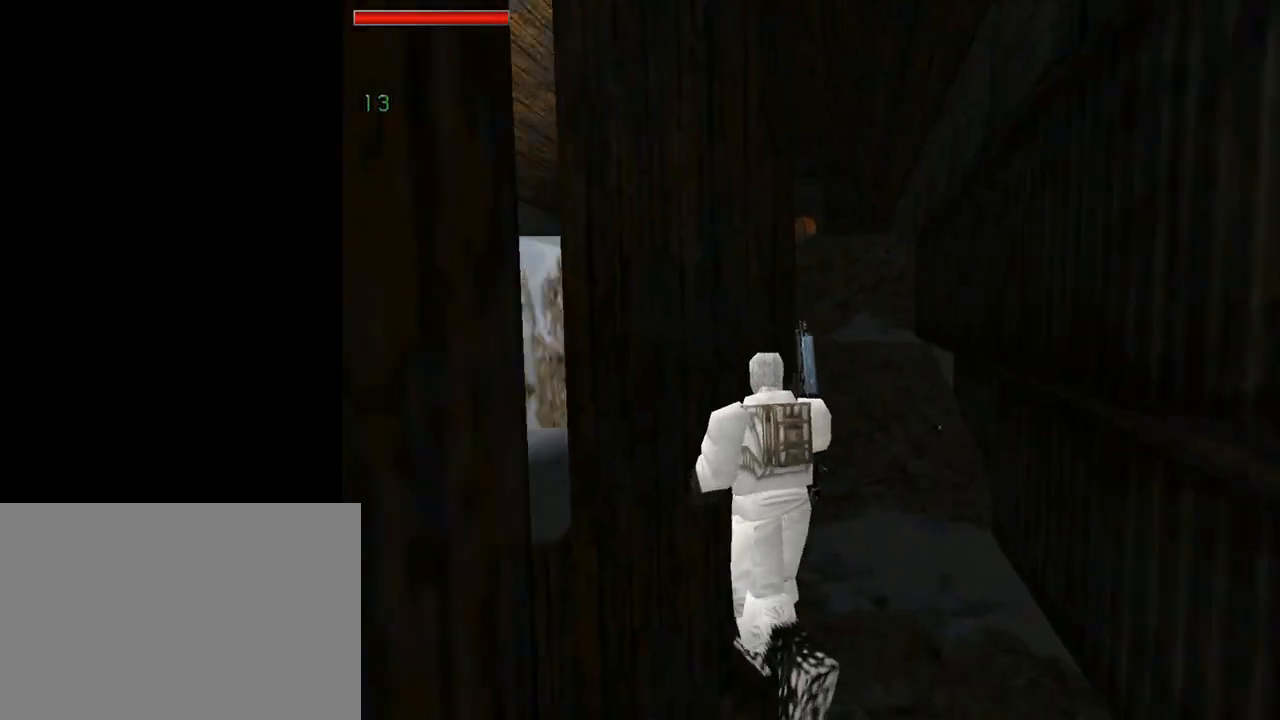
{"buttons": ["CROSS"], "left_stick": "center", "events": [[233, "CIRCLE", "up"], [433, "CROSS", "down"]]}
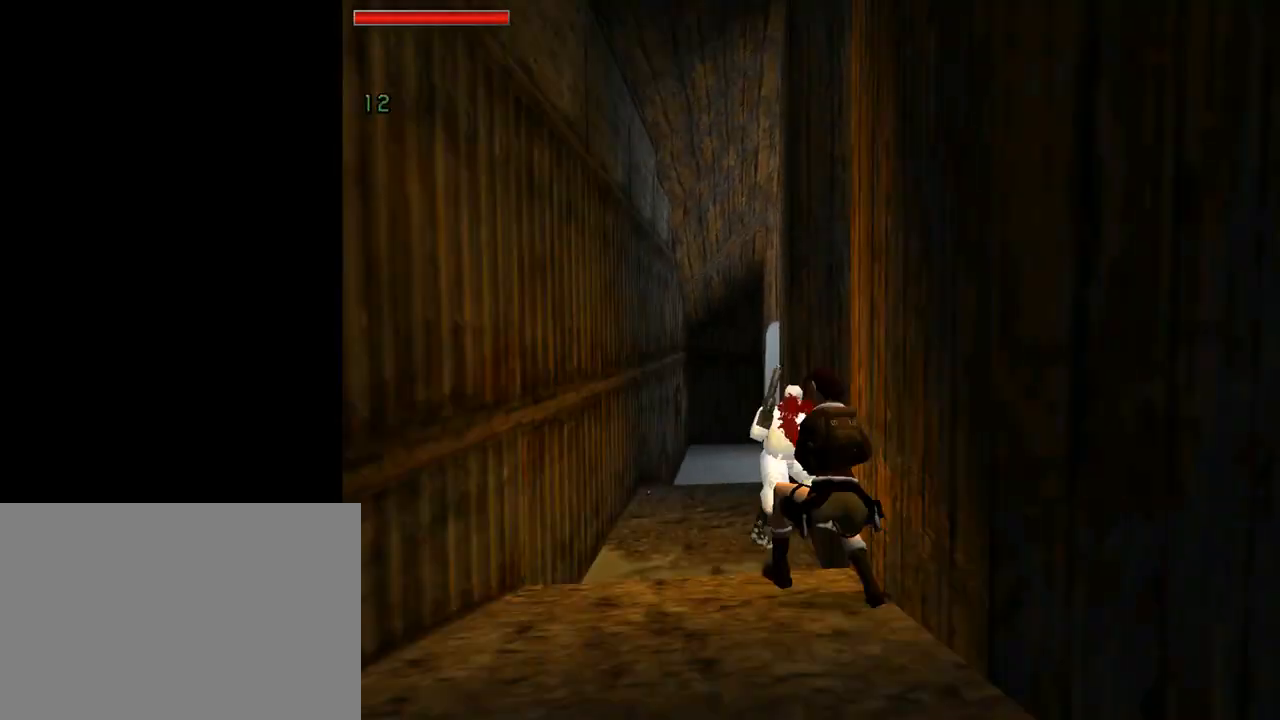
{"buttons": ["DPAD_DOWN", "DPAD_RIGHT"], "left_stick": "center", "events": [[300, "DPAD_DOWN", "down"], [333, "CROSS", "up"], [467, "DPAD_RIGHT", "down"]]}
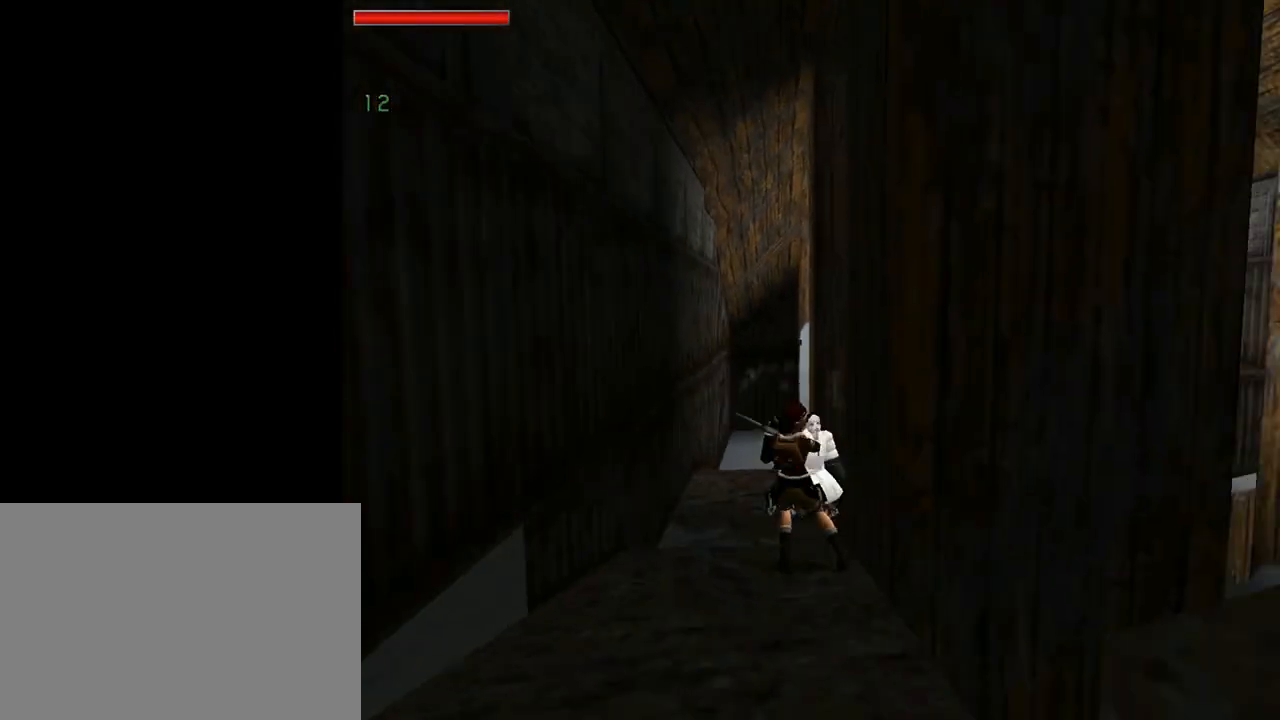
{"buttons": ["DPAD_RIGHT"], "left_stick": "center", "events": [[67, "DPAD_DOWN", "up"]]}
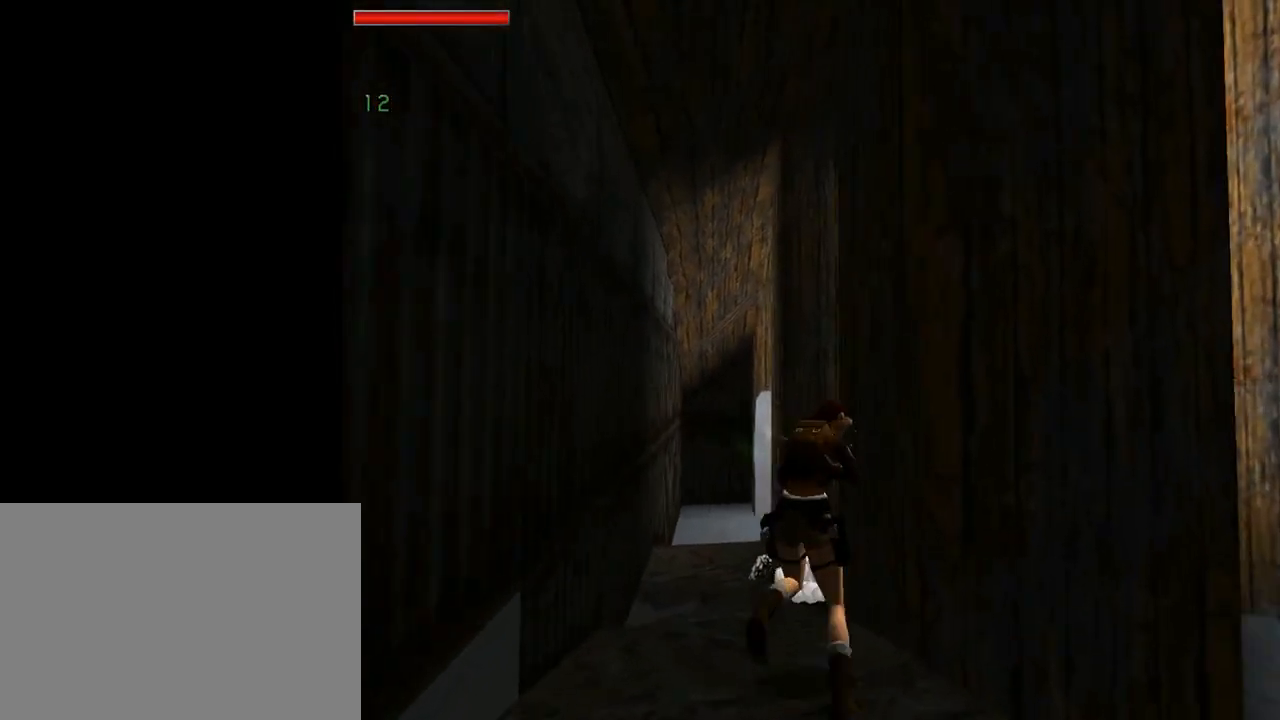
{"buttons": ["DPAD_RIGHT"], "left_stick": "center", "events": []}
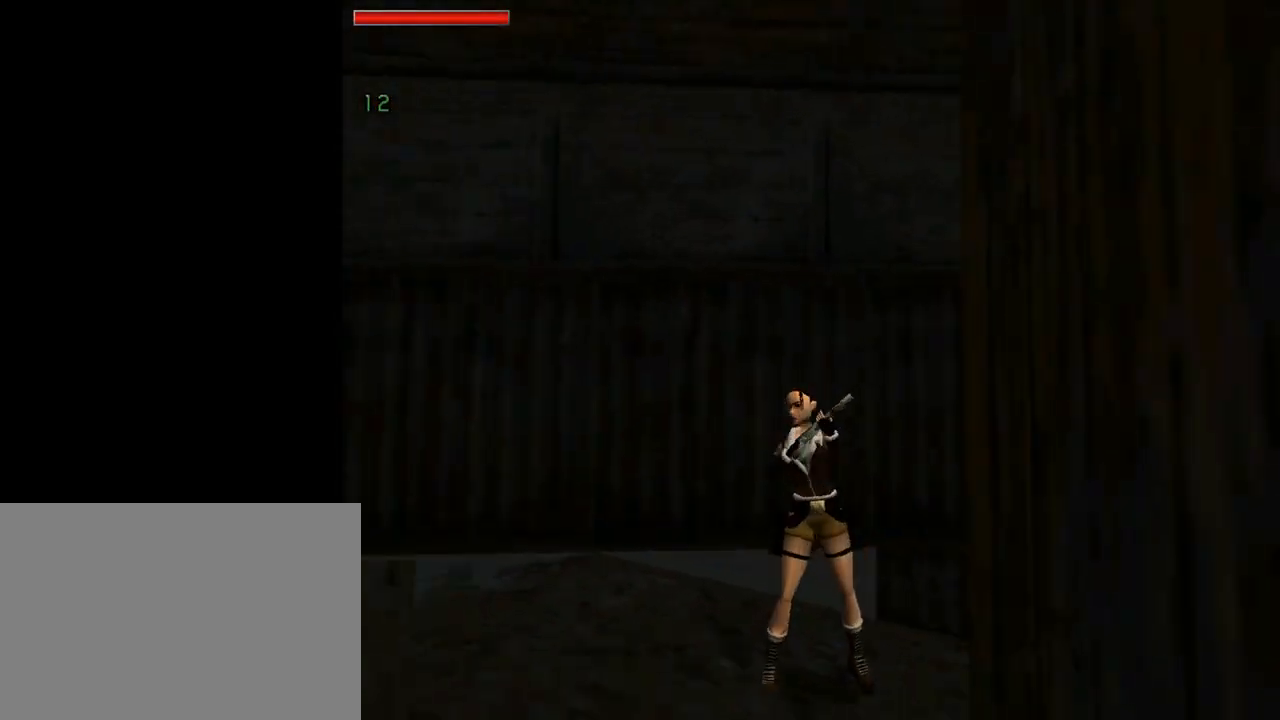
{"buttons": ["CROSS", "L1"], "left_stick": "center", "events": [[100, "DPAD_RIGHT", "up"], [133, "L1", "down"], [467, "CROSS", "down"]]}
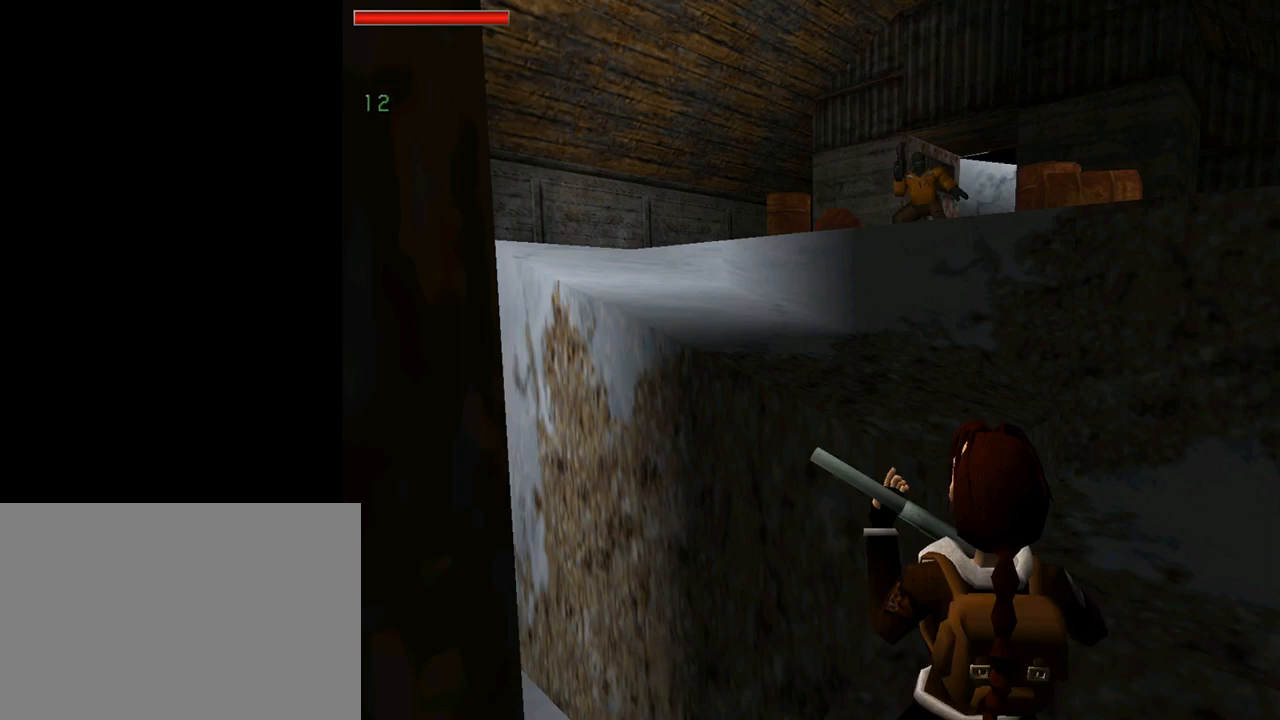
{"buttons": ["DPAD_RIGHT"], "left_stick": "center", "events": [[400, "CROSS", "up"], [433, "L1", "up"], [500, "DPAD_RIGHT", "down"]]}
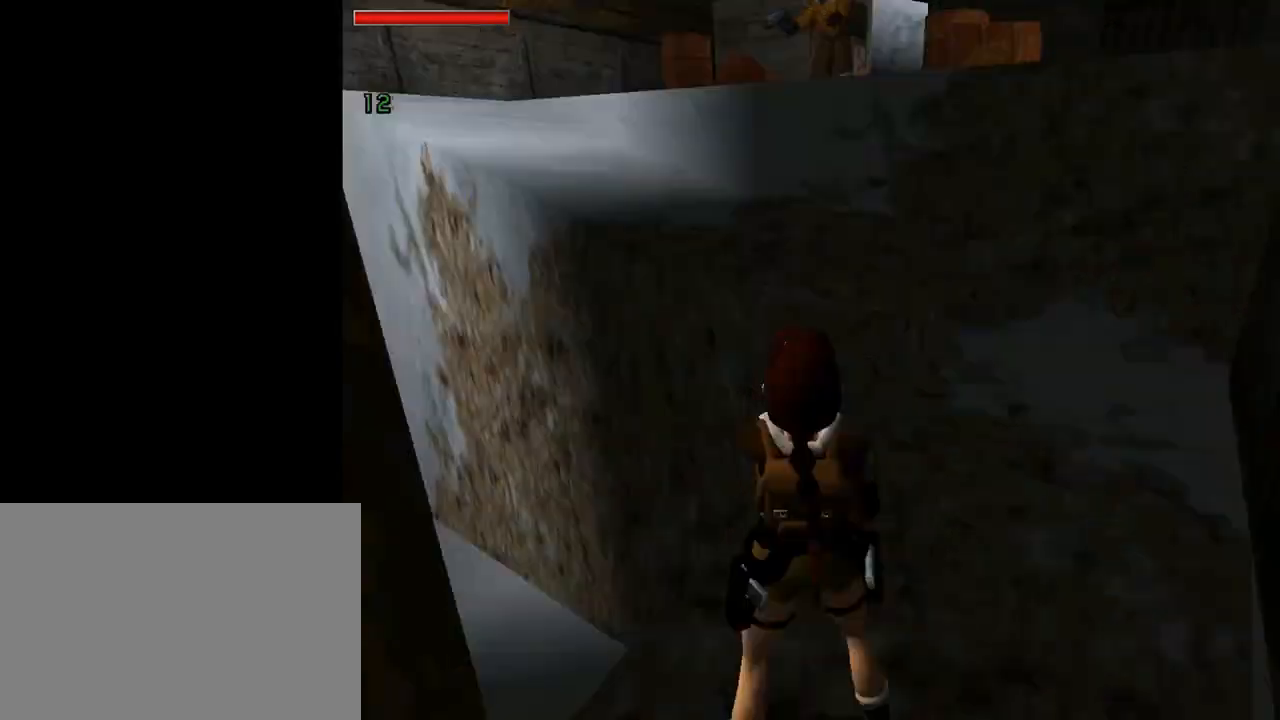
{"buttons": ["DPAD_UP", "DPAD_RIGHT"], "left_stick": "center", "events": [[267, "DPAD_RIGHT", "up"], [367, "DPAD_UP", "down"], [467, "DPAD_RIGHT", "down"]]}
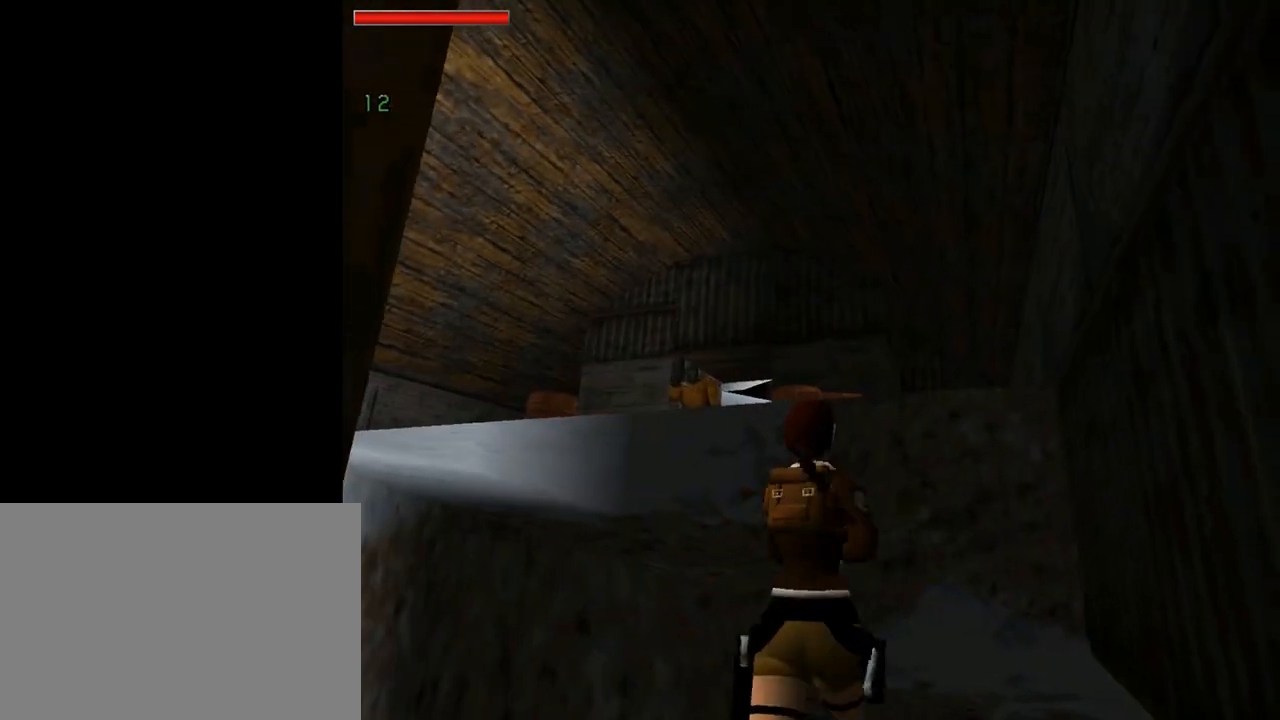
{"buttons": ["DPAD_UP", "DPAD_LEFT"], "left_stick": "center", "events": [[167, "DPAD_RIGHT", "up"], [233, "DPAD_LEFT", "down"]]}
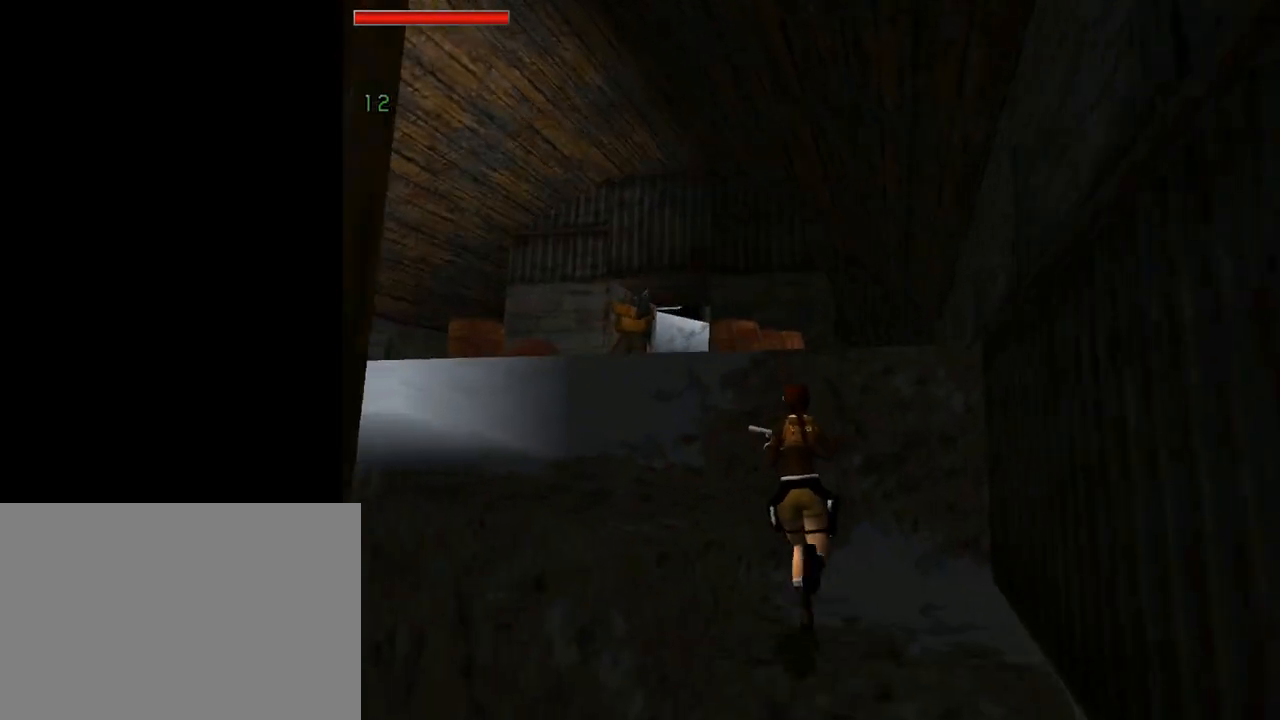
{"buttons": ["DPAD_UP", "DPAD_LEFT"], "left_stick": "center", "events": []}
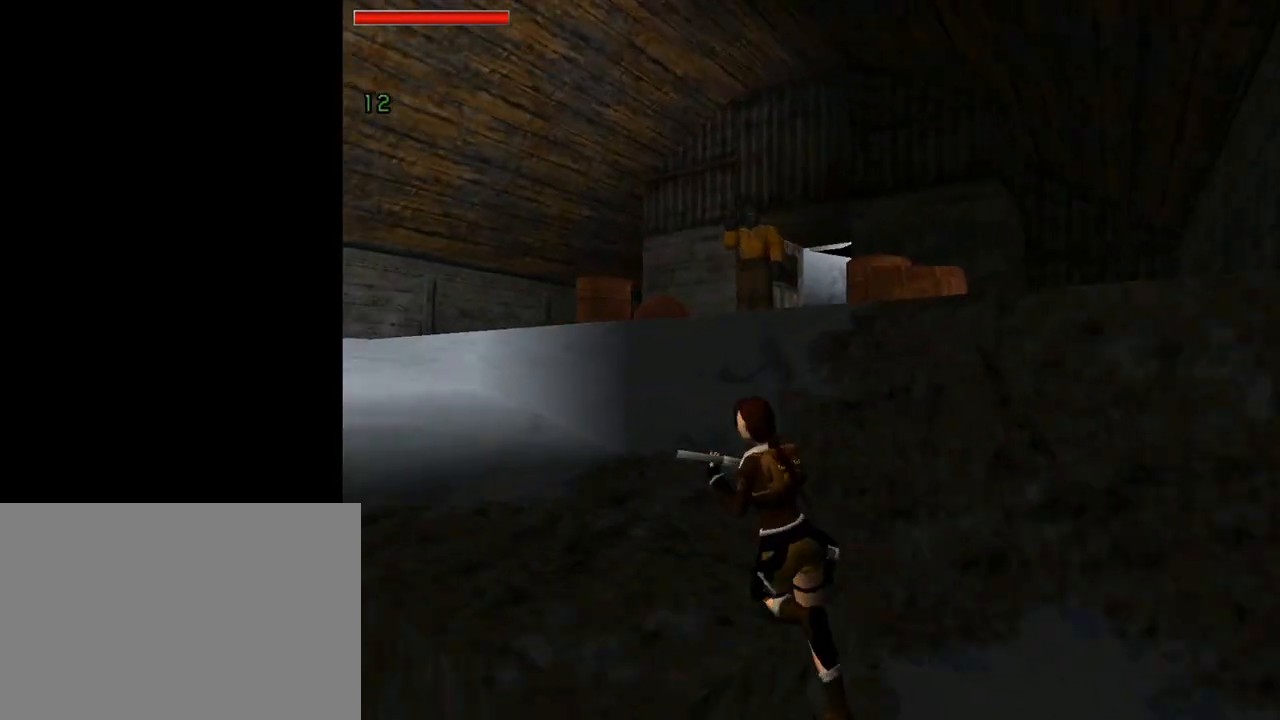
{"buttons": ["DPAD_UP", "DPAD_RIGHT"], "left_stick": "center", "events": [[133, "DPAD_LEFT", "up"], [467, "DPAD_RIGHT", "down"]]}
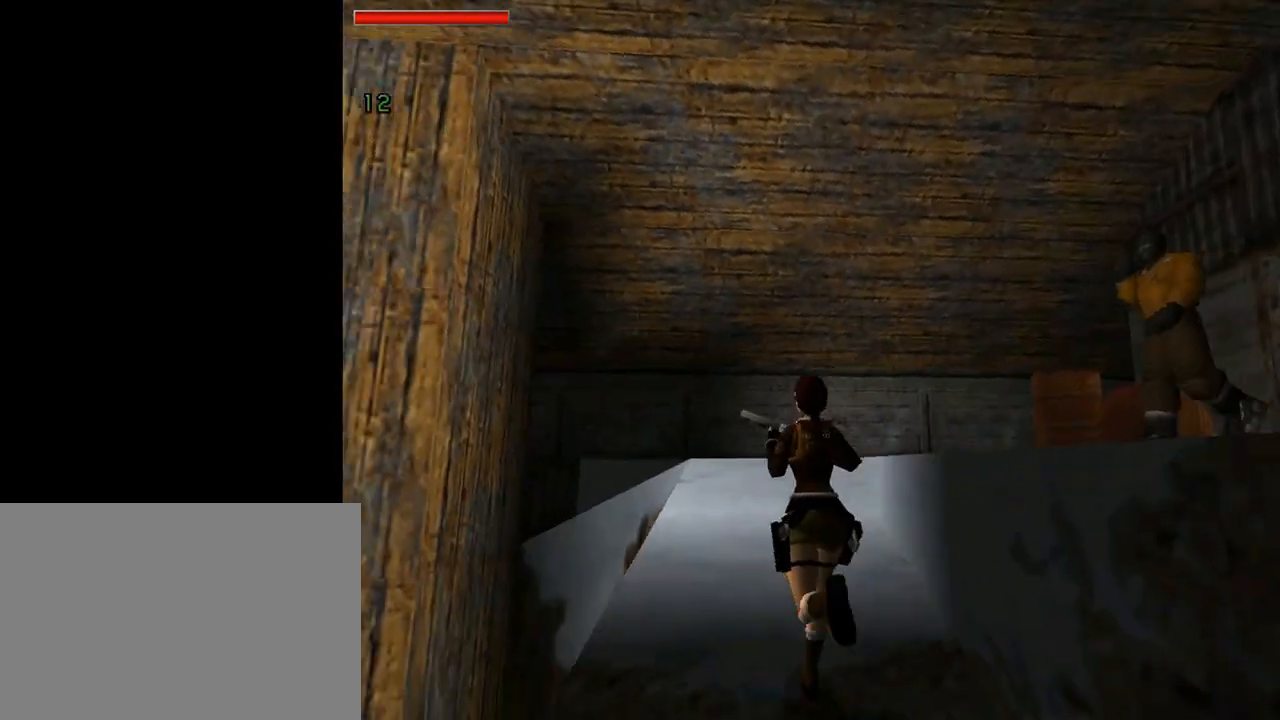
{"buttons": ["DPAD_UP", "DPAD_RIGHT"], "left_stick": "center", "events": []}
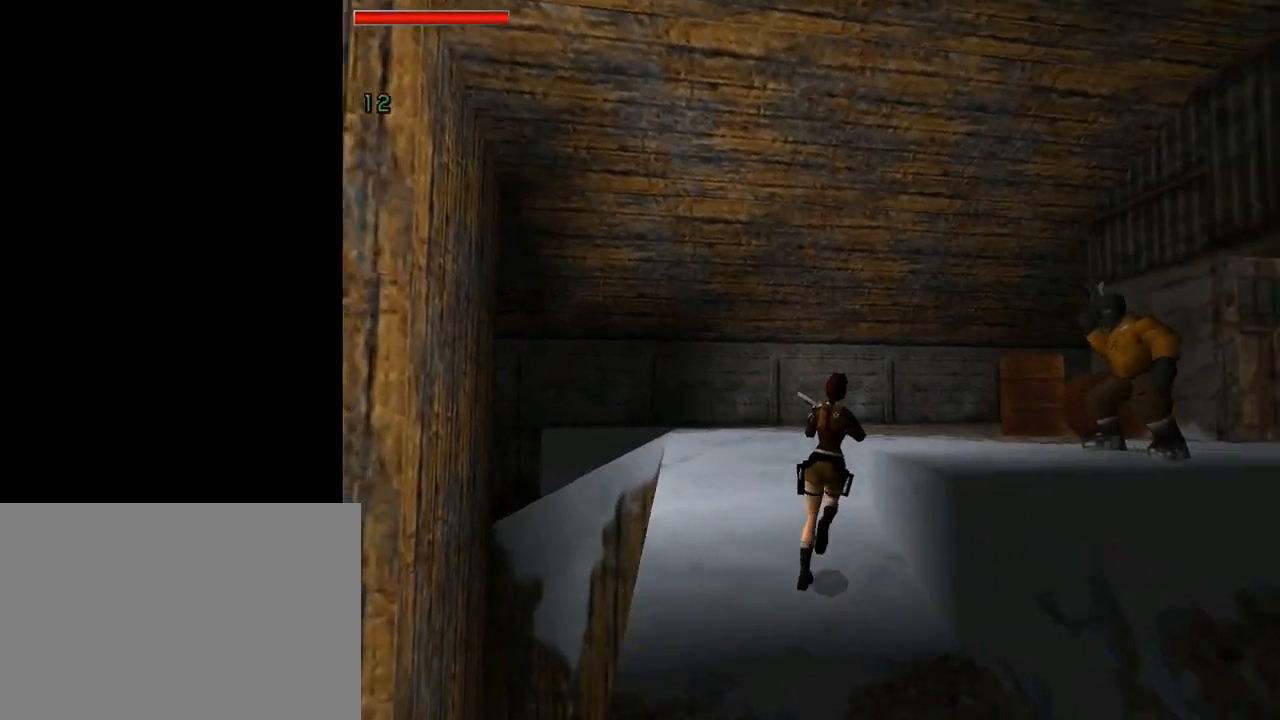
{"buttons": ["CROSS"], "left_stick": "center", "events": [[33, "DPAD_UP", "up"], [400, "CROSS", "down"], [400, "DPAD_RIGHT", "up"]]}
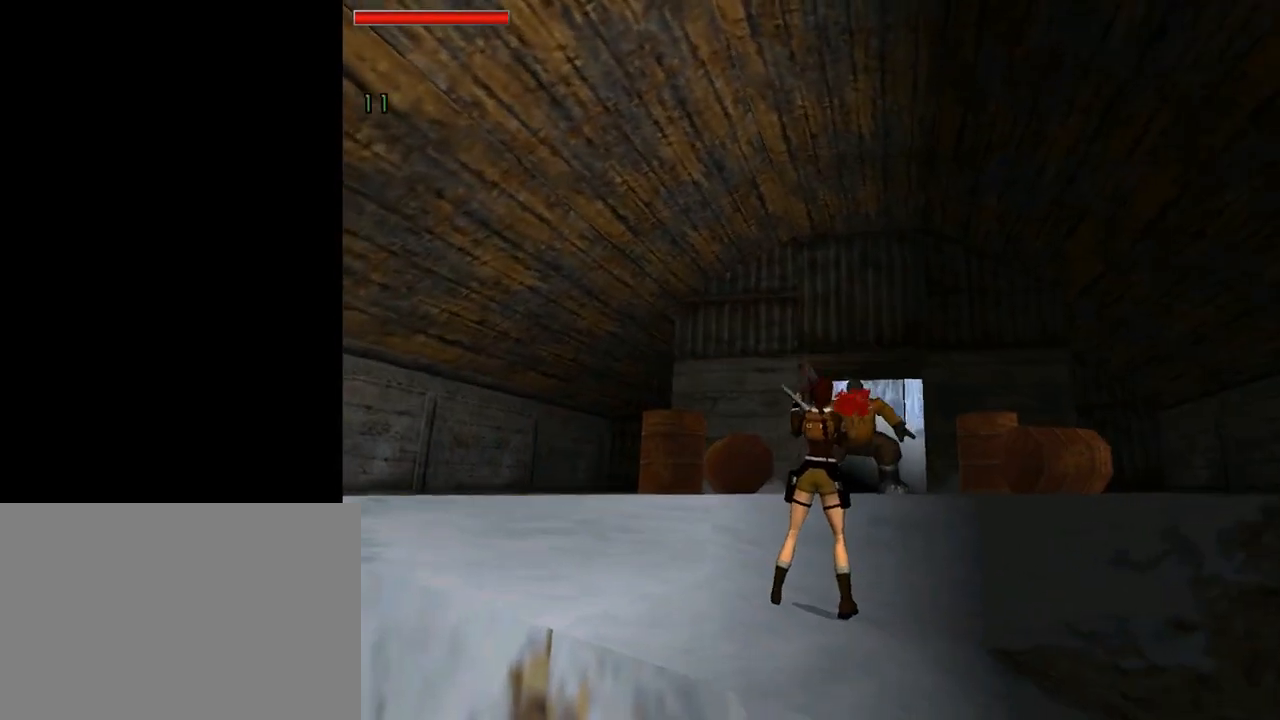
{"buttons": ["CROSS", "DPAD_LEFT"], "left_stick": "center", "events": [[433, "DPAD_LEFT", "down"]]}